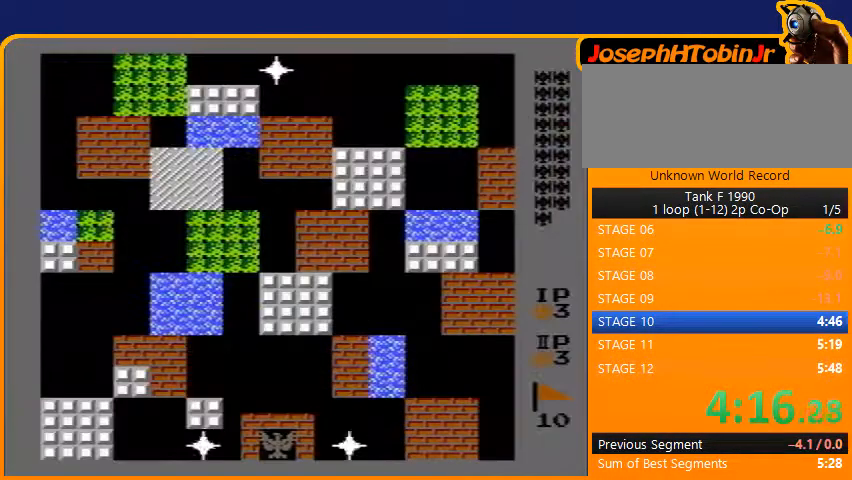
Gameplay with a controller (Nintendo layout); each line is a JSON object with the inputs held at the frame after it. "events" lists button and stick changes between this image and that frame as [ms after this image, input, new state], when the widget could be followed in between. Not read: L3 R3.
{"buttons": ["B", "DPAD_UP"], "events": [[167, "DPAD_UP", "down"], [400, "B", "down"]]}
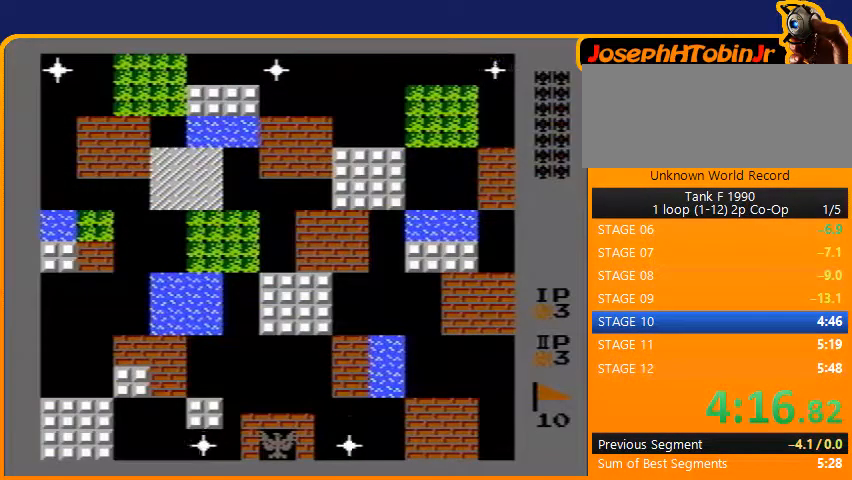
{"buttons": ["DPAD_UP"], "events": [[267, "B", "up"]]}
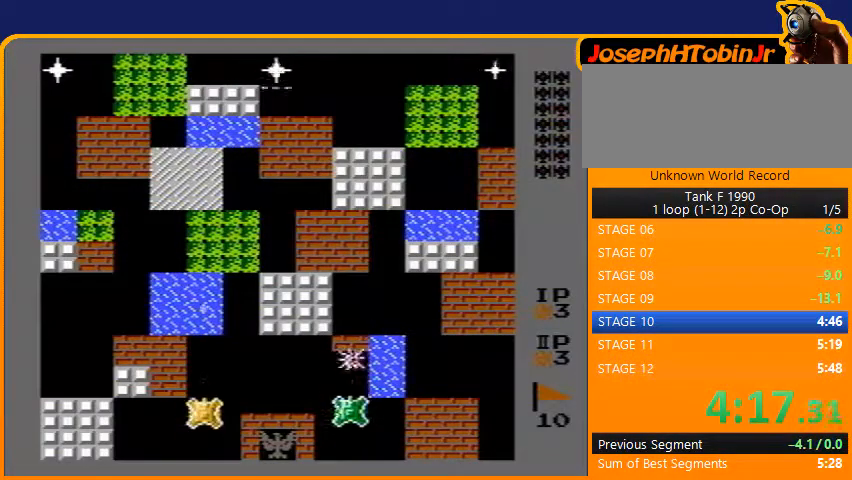
{"buttons": ["DPAD_RIGHT"], "events": [[333, "DPAD_RIGHT", "down"], [333, "DPAD_UP", "up"]]}
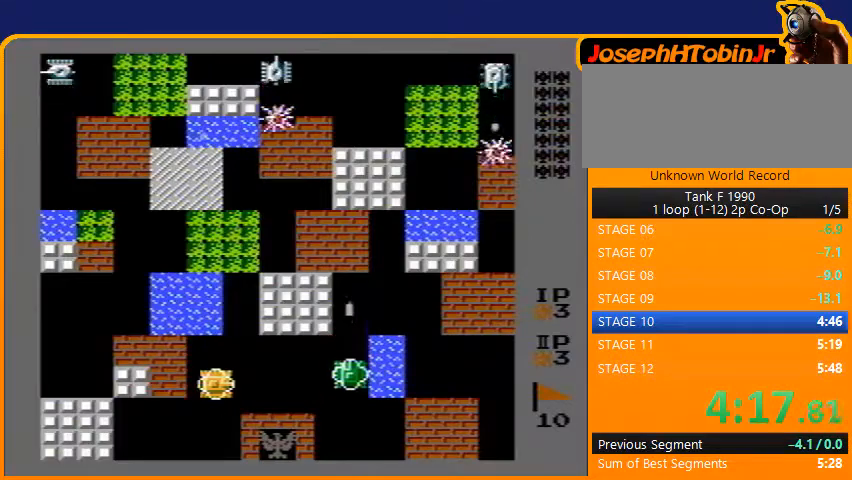
{"buttons": ["B", "DPAD_UP"], "events": [[267, "DPAD_RIGHT", "up"], [267, "DPAD_UP", "down"], [333, "B", "down"]]}
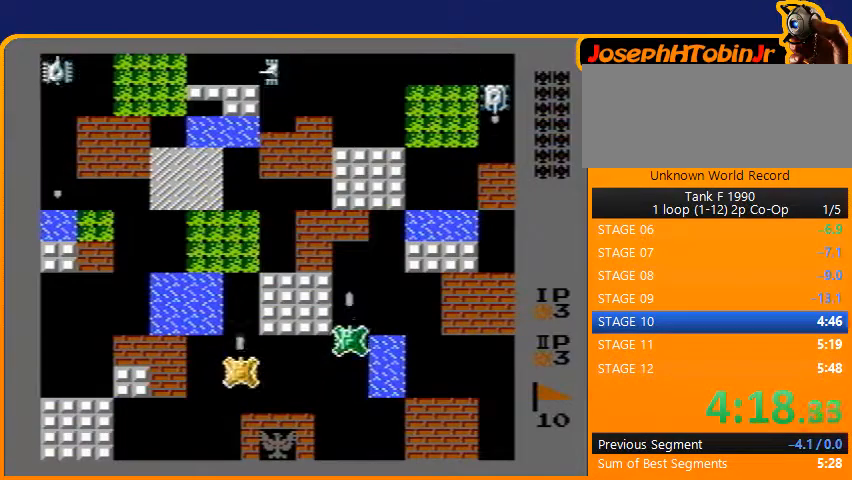
{"buttons": ["B", "DPAD_UP"], "events": []}
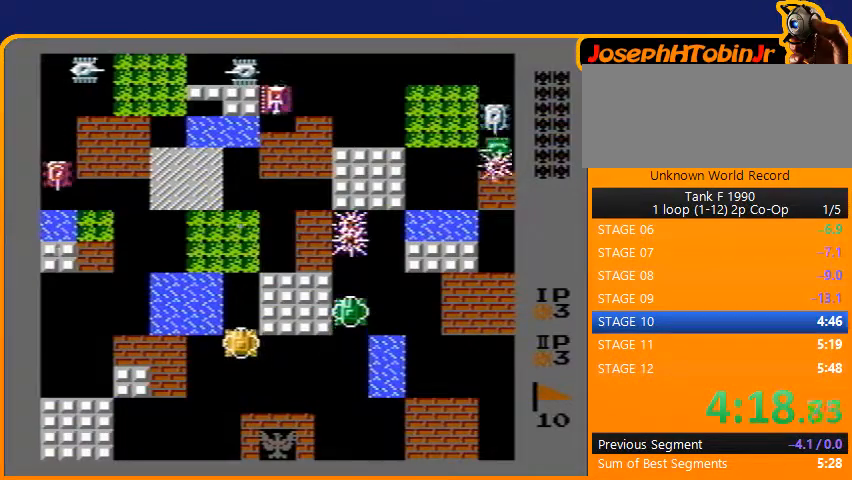
{"buttons": ["B", "DPAD_UP"], "events": []}
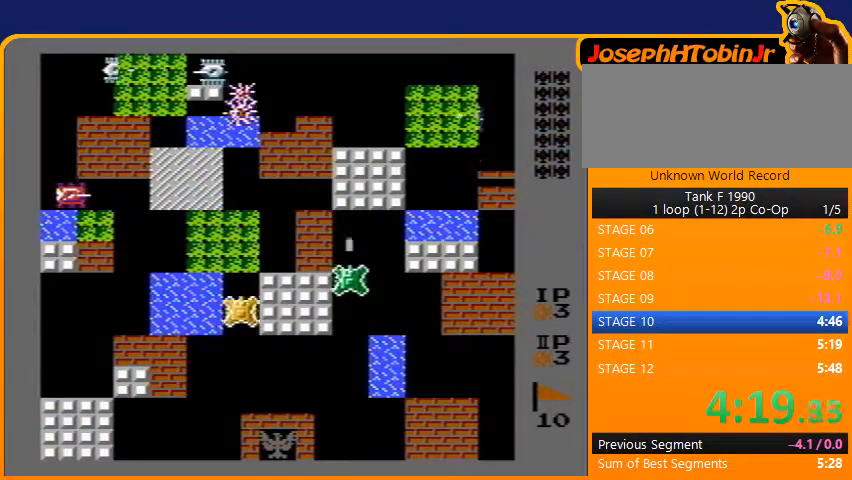
{"buttons": ["DPAD_UP"], "events": [[367, "B", "up"]]}
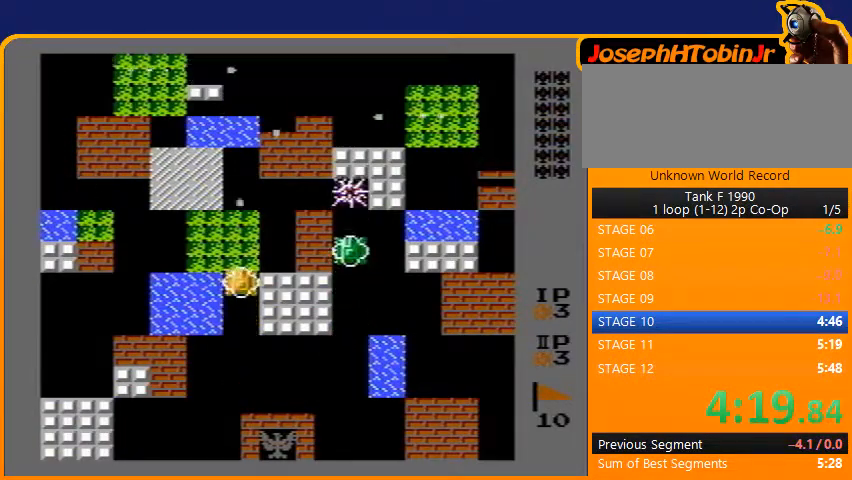
{"buttons": [], "events": [[367, "DPAD_UP", "up"]]}
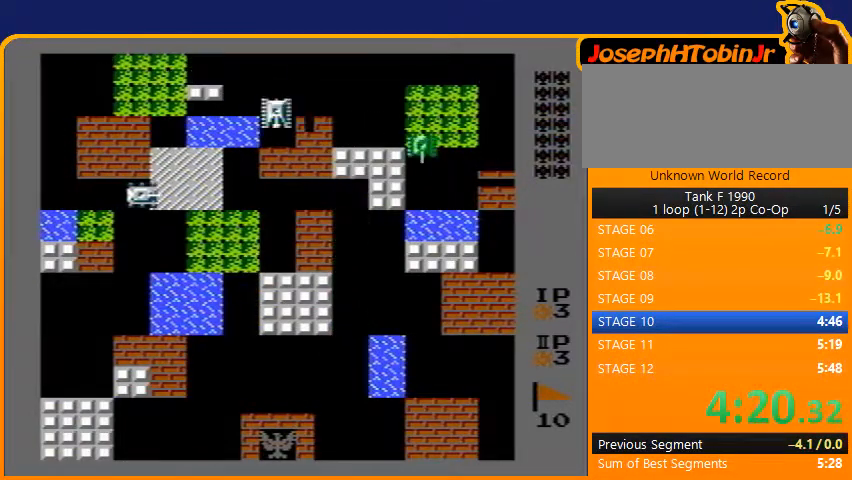
{"buttons": ["B"], "events": [[233, "B", "down"], [333, "DPAD_UP", "down"], [433, "DPAD_UP", "up"]]}
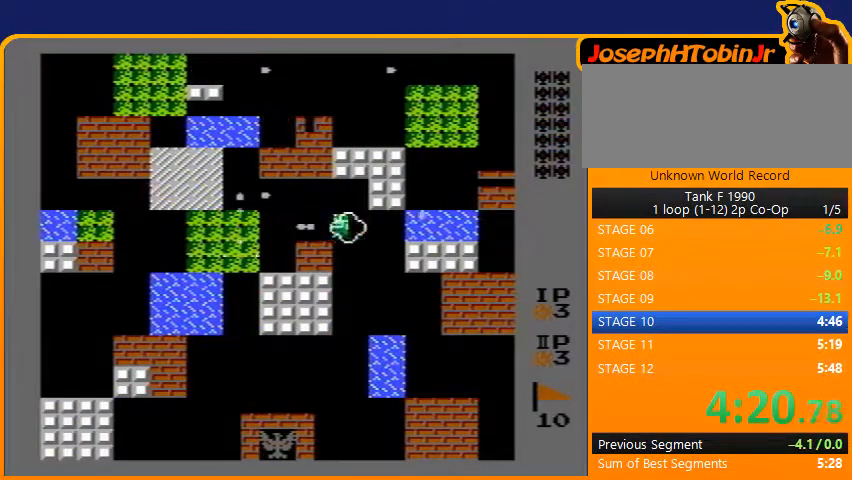
{"buttons": ["B"], "events": [[300, "DPAD_UP", "down"], [400, "DPAD_UP", "up"]]}
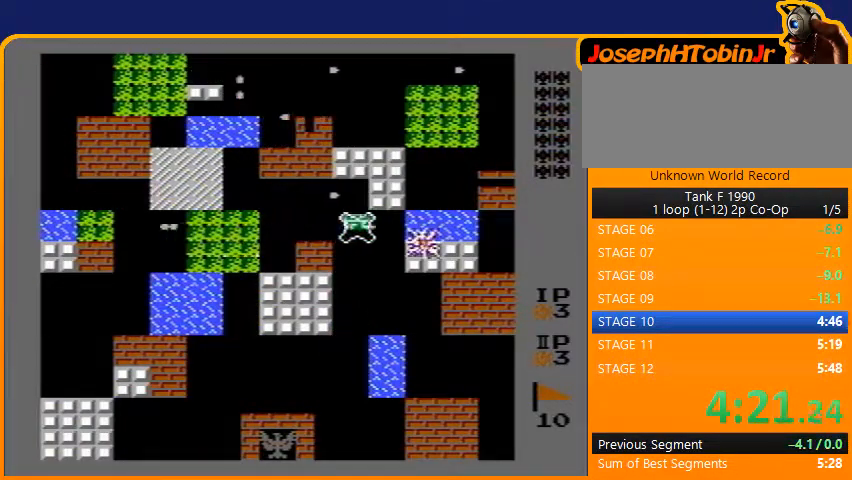
{"buttons": ["B", "DPAD_UP"], "events": [[233, "DPAD_UP", "down"]]}
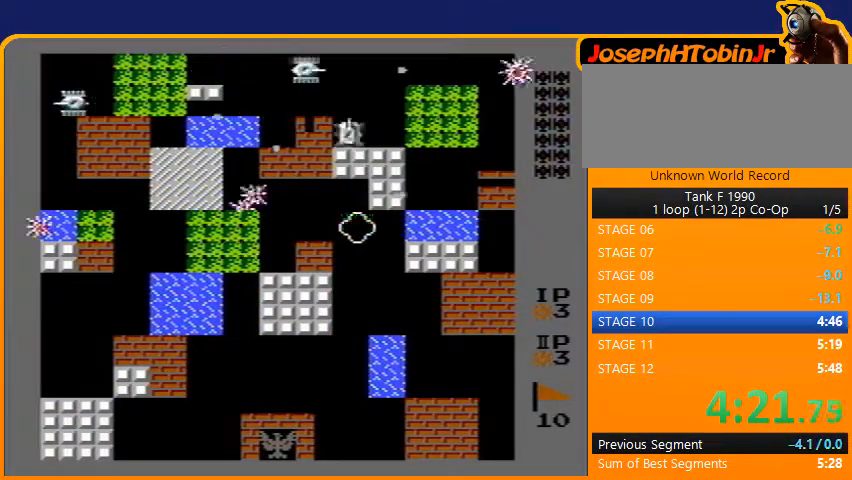
{"buttons": ["DPAD_UP"], "events": [[300, "B", "up"]]}
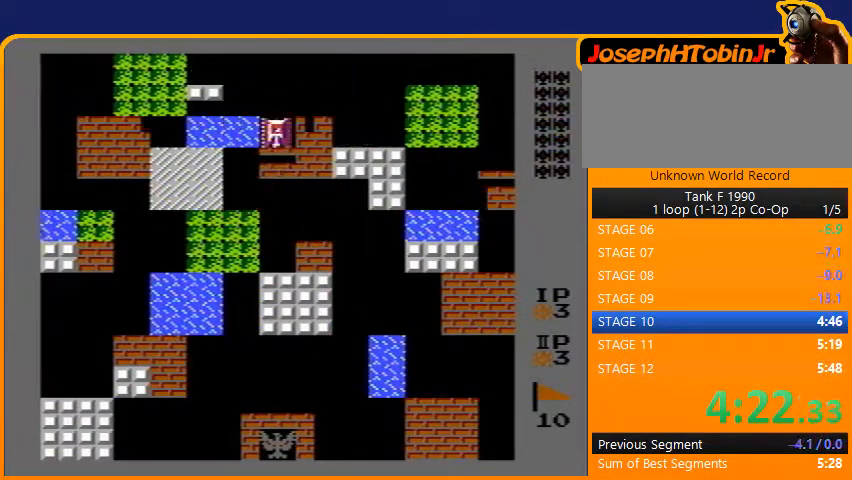
{"buttons": ["DPAD_LEFT"], "events": [[433, "DPAD_LEFT", "down"], [467, "DPAD_UP", "up"]]}
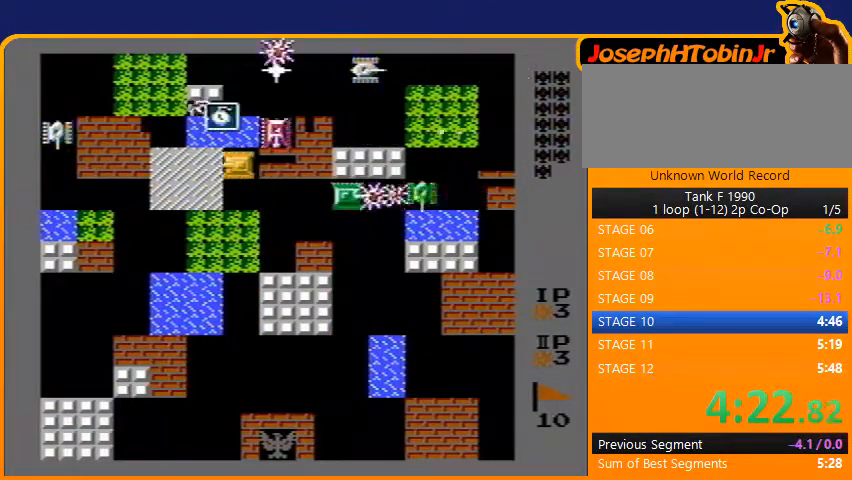
{"buttons": ["DPAD_LEFT"], "events": []}
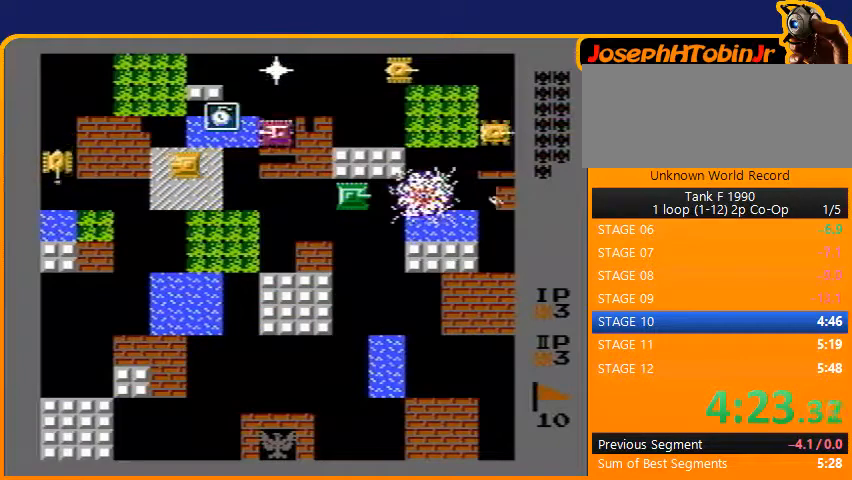
{"buttons": ["DPAD_UP"], "events": [[33, "DPAD_UP", "down"], [100, "DPAD_LEFT", "up"]]}
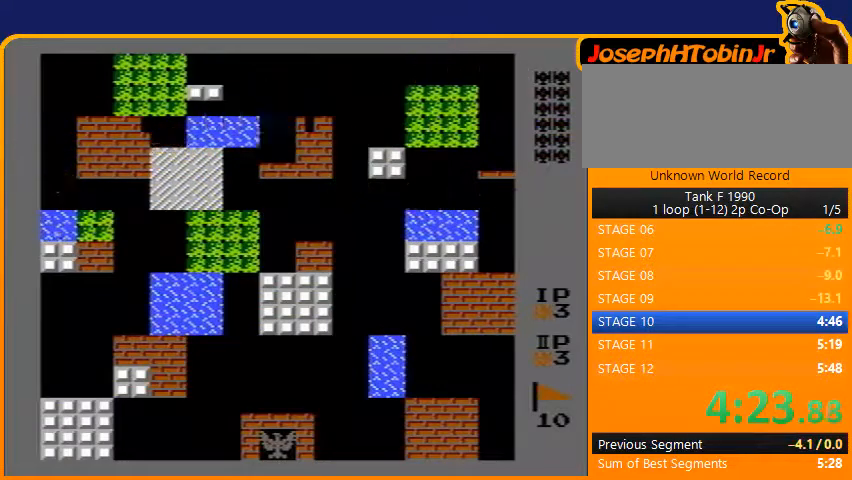
{"buttons": ["B", "DPAD_RIGHT"], "events": [[333, "DPAD_RIGHT", "down"], [367, "DPAD_UP", "up"], [433, "B", "down"]]}
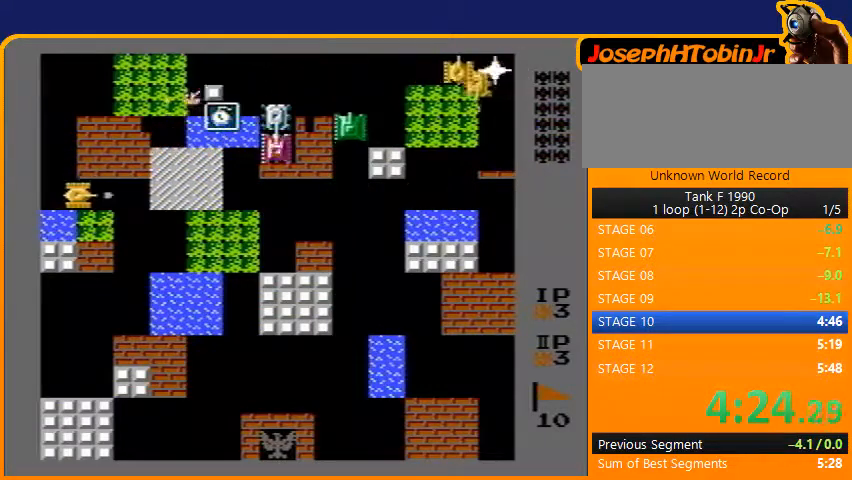
{"buttons": ["DPAD_RIGHT"], "events": [[233, "B", "up"], [300, "B", "down"], [500, "B", "up"]]}
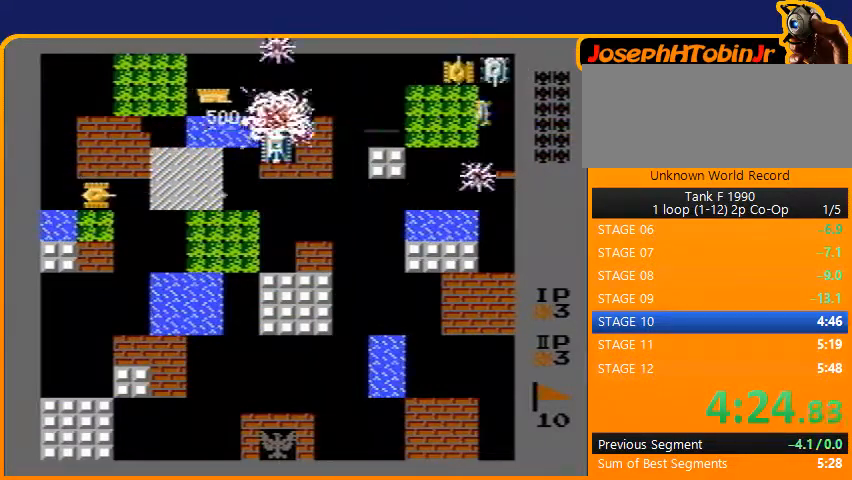
{"buttons": ["DPAD_RIGHT"], "events": []}